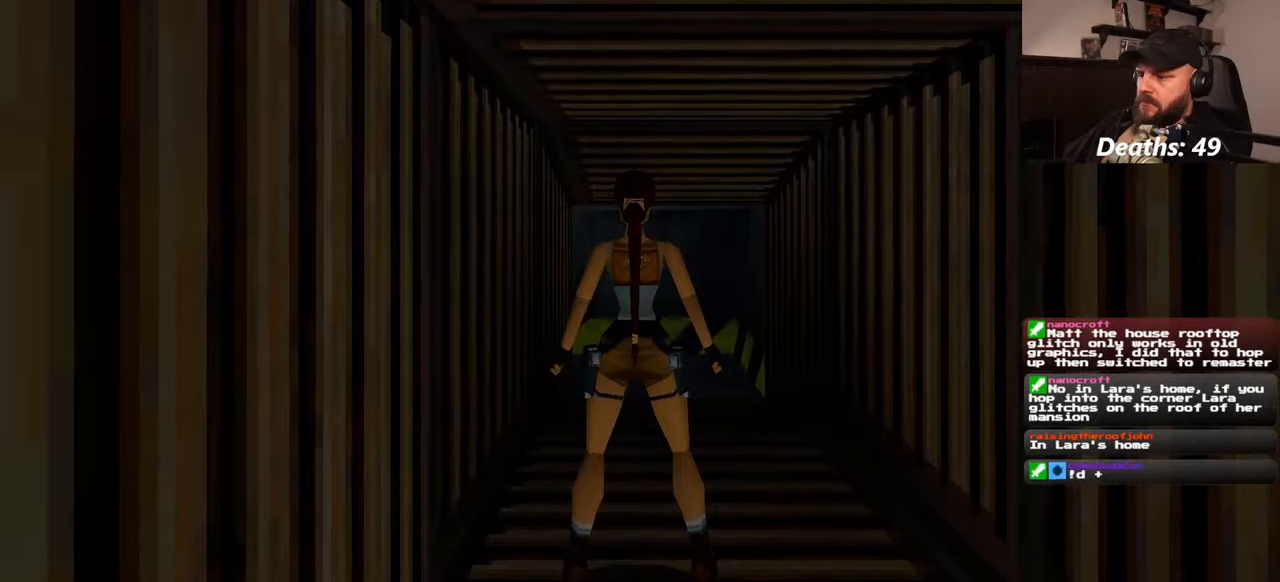
Gameplay with a controller (PlayStation layout); each line is a JSON object with the inputs held at the frame after it (dt_ms = milliseconds from this image to that frame). "events" lists button and stick changes between this image and that frame as [ms after this image, input, new state], when the widget could be followed in between. Not read: L2 L3 R2 R3 START.
{"dt_ms": 500, "buttons": [], "left_stick": "up", "right_stick": "center", "events": [[200, "left_stick", "up"], [267, "left_stick", "up-right"], [334, "right_stick", "down-left"], [467, "left_stick", "up"], [467, "right_stick", "center"]]}
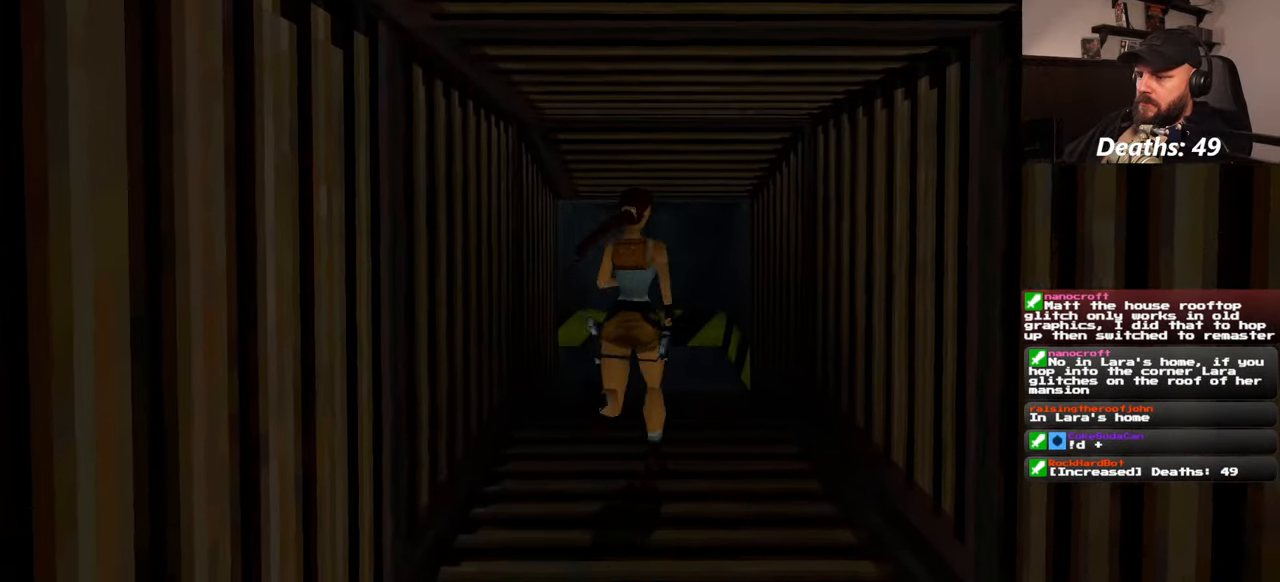
{"dt_ms": 500, "buttons": [], "left_stick": "up", "right_stick": "down-left", "events": [[400, "right_stick", "down-left"]]}
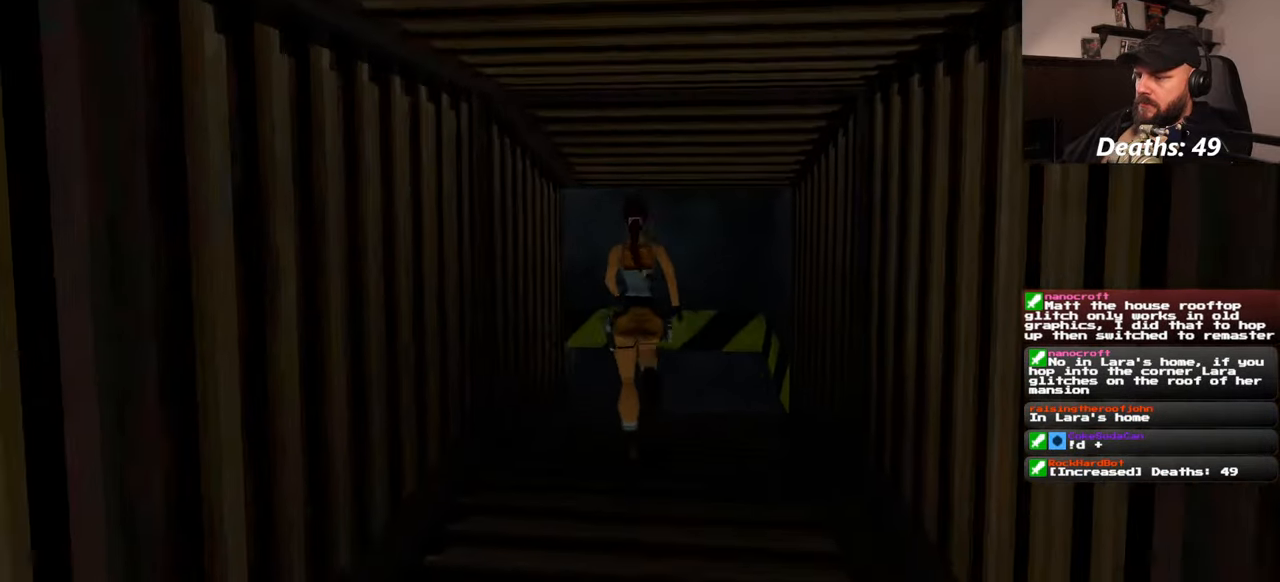
{"dt_ms": 500, "buttons": [], "left_stick": "up-right", "right_stick": "down-left", "events": [[34, "left_stick", "up-right"]]}
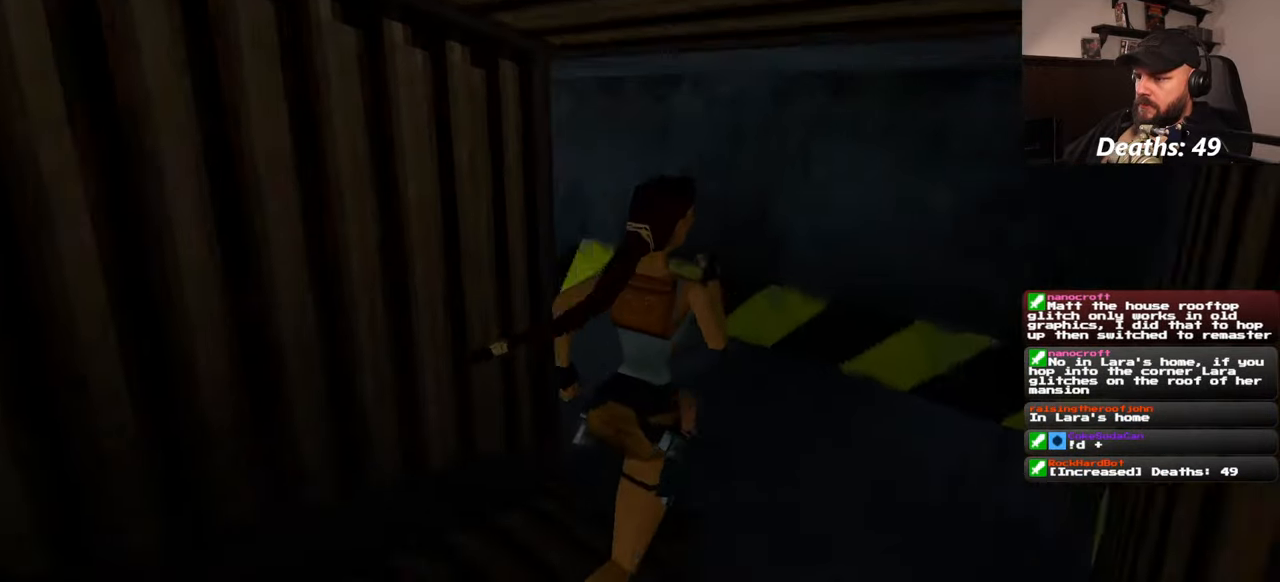
{"dt_ms": 500, "buttons": [], "left_stick": "up-right", "right_stick": "center", "events": [[384, "right_stick", "center"]]}
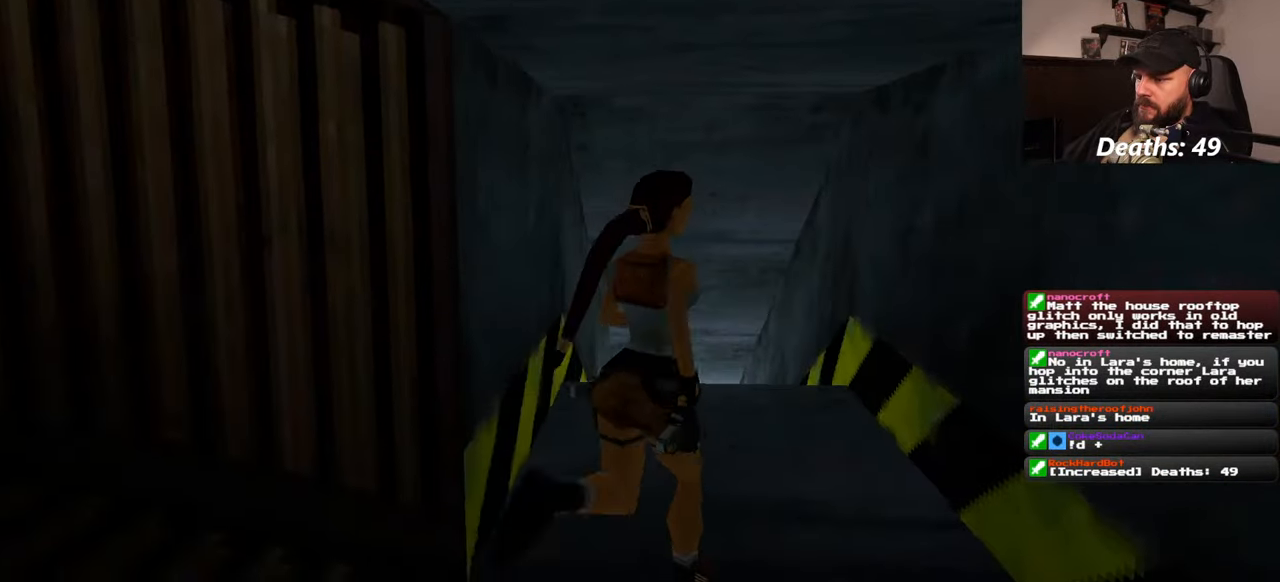
{"dt_ms": 500, "buttons": [], "left_stick": "center", "right_stick": "center", "events": [[84, "left_stick", "up"], [267, "right_stick", "down-right"], [334, "left_stick", "center"], [384, "right_stick", "center"]]}
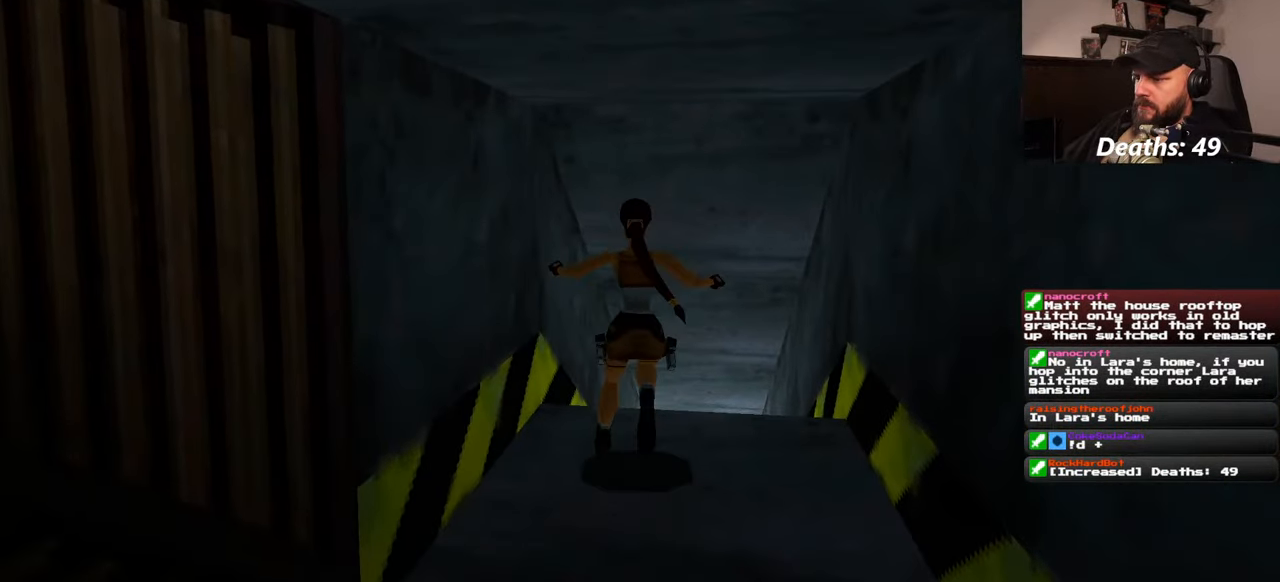
{"dt_ms": 500, "buttons": [], "left_stick": "center", "right_stick": "center", "events": [[150, "right_stick", "down-right"], [367, "right_stick", "center"]]}
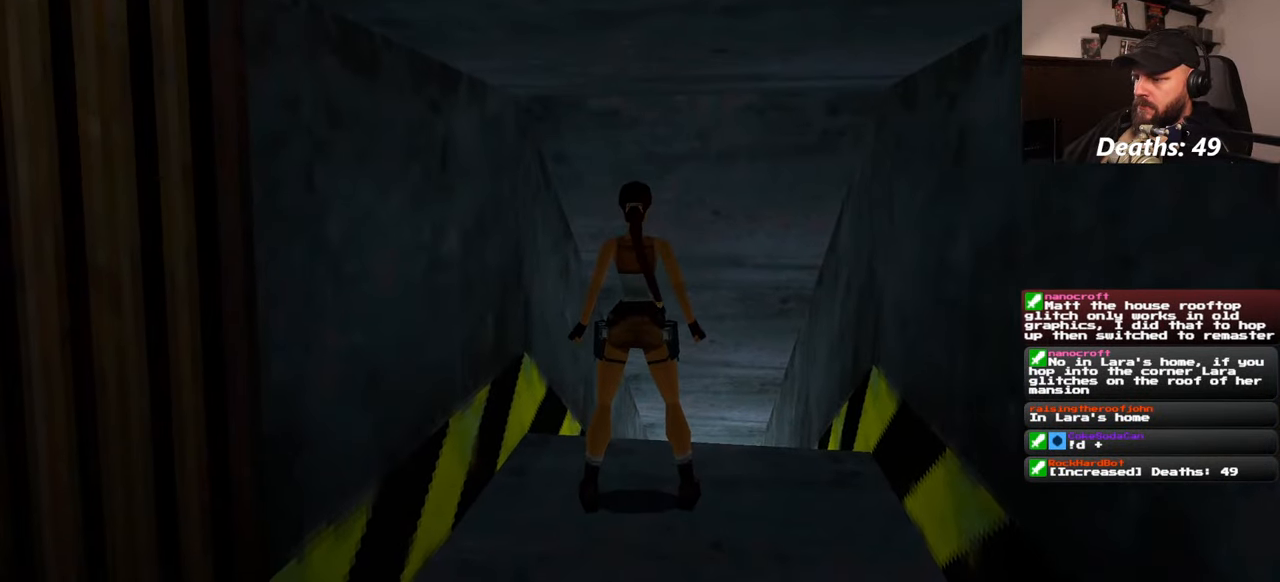
{"dt_ms": 500, "buttons": [], "left_stick": "up-right", "right_stick": "center", "events": [[117, "right_stick", "down-right"], [184, "left_stick", "right"], [317, "right_stick", "center"], [334, "left_stick", "up"], [484, "left_stick", "up-right"]]}
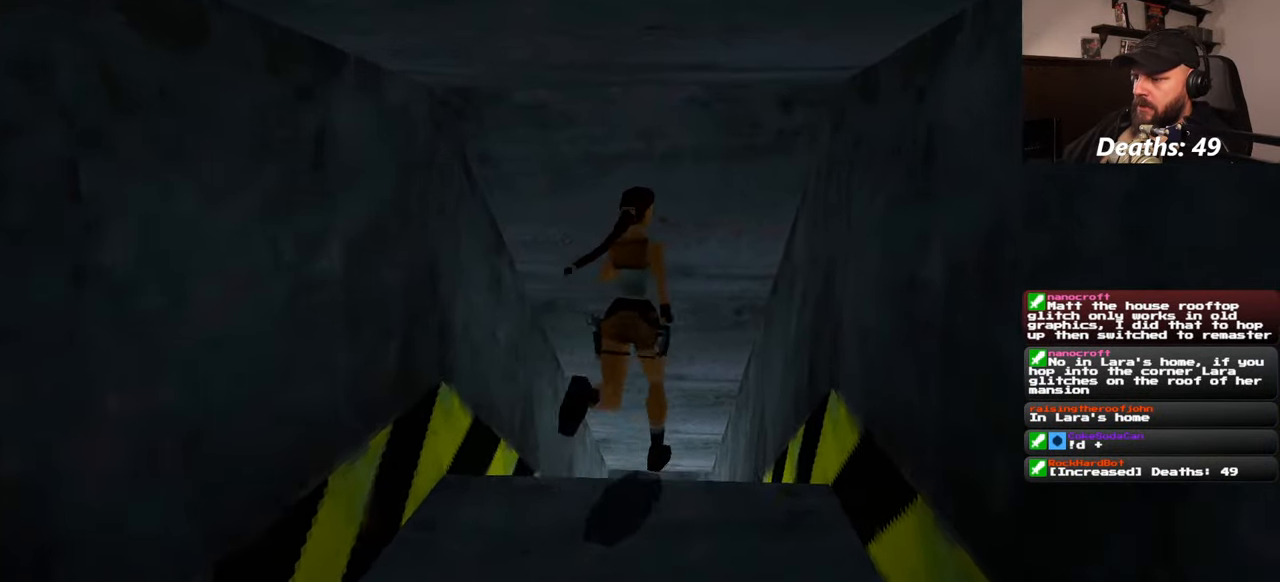
{"dt_ms": 500, "buttons": [], "left_stick": "center", "right_stick": "center", "events": [[100, "right_stick", "down-right"], [234, "right_stick", "center"], [267, "left_stick", "up"], [500, "left_stick", "center"]]}
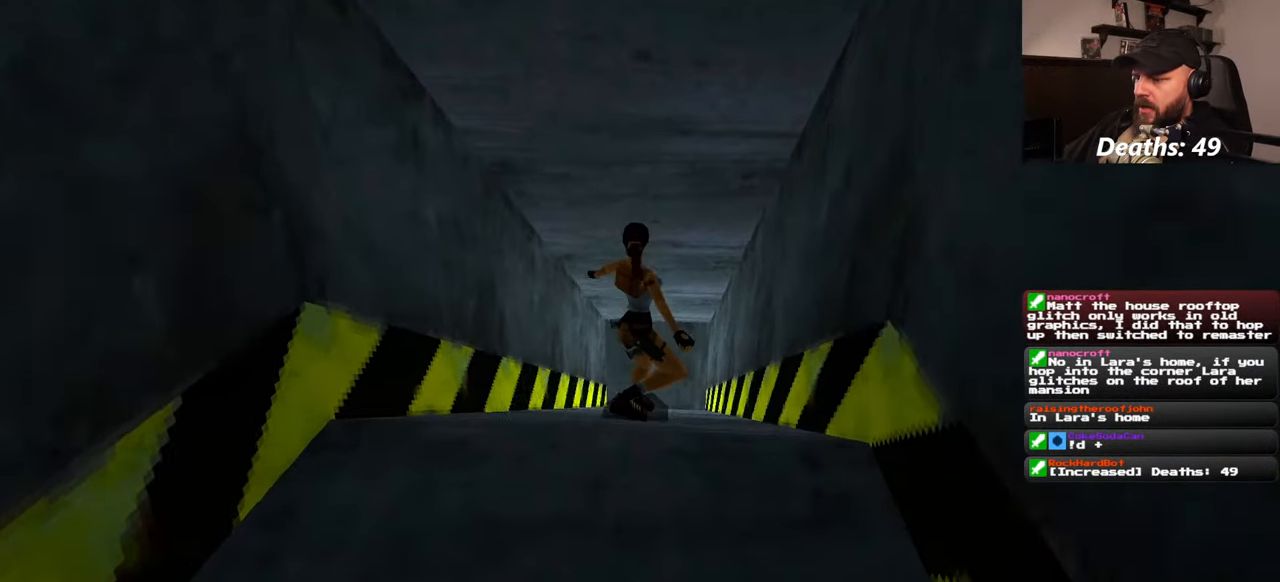
{"dt_ms": 500, "buttons": [], "left_stick": "up-right", "right_stick": "center", "events": [[67, "right_stick", "down-right"], [217, "left_stick", "right"], [250, "right_stick", "center"], [434, "left_stick", "up-right"]]}
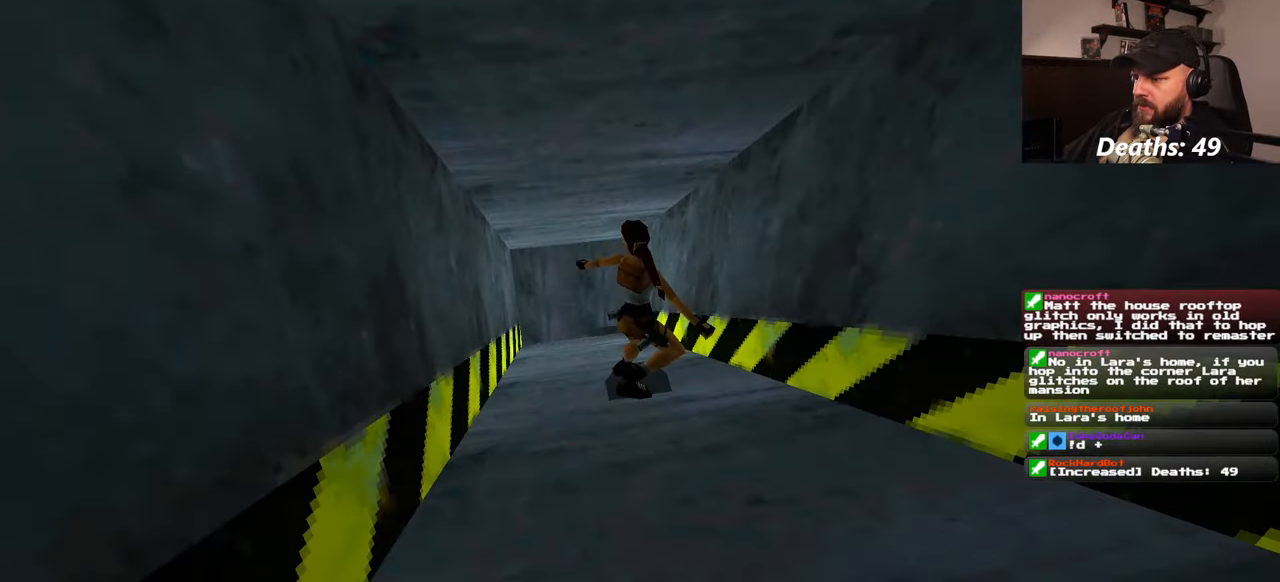
{"dt_ms": 500, "buttons": [], "left_stick": "up-right", "right_stick": "center", "events": []}
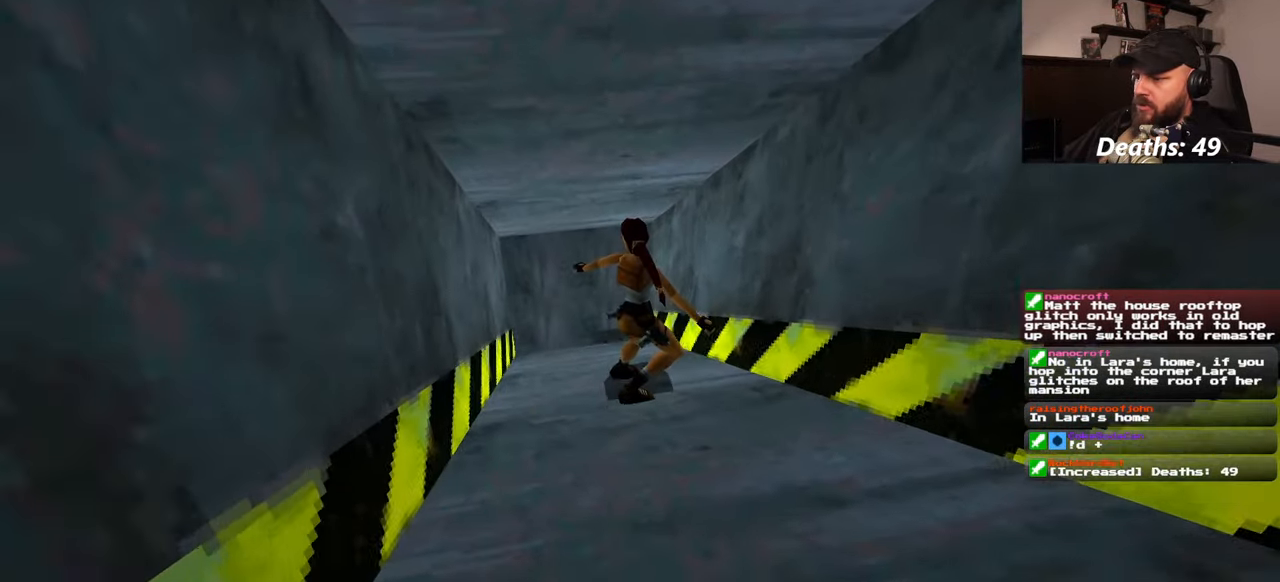
{"dt_ms": 500, "buttons": [], "left_stick": "up-right", "right_stick": "center", "events": []}
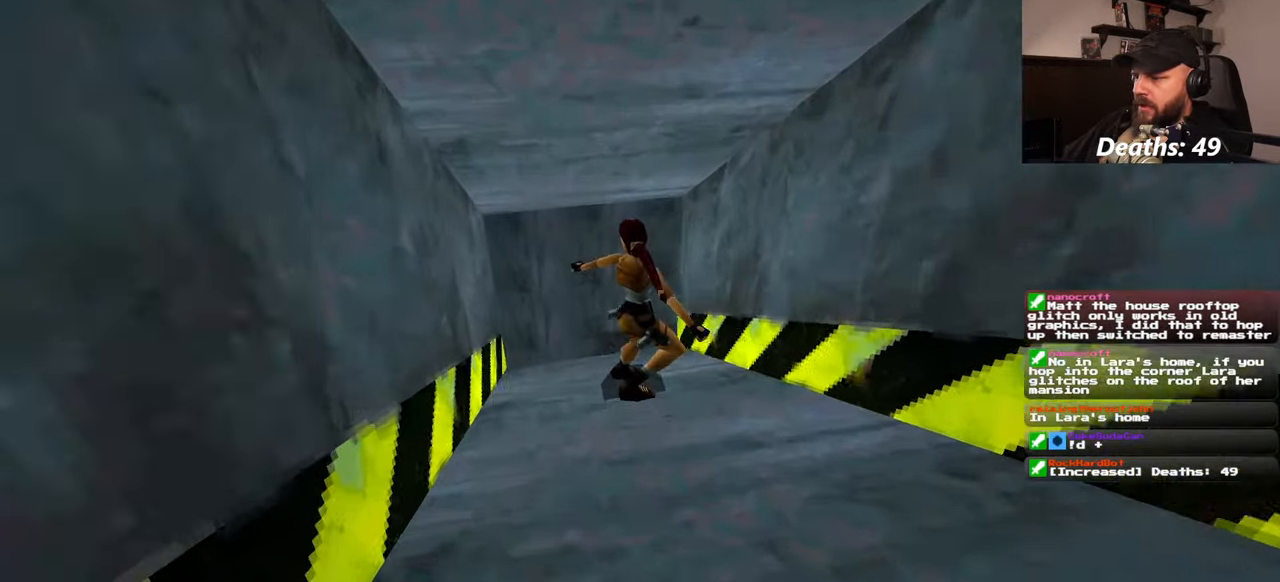
{"dt_ms": 500, "buttons": [], "left_stick": "right", "right_stick": "center", "events": [[367, "left_stick", "right"]]}
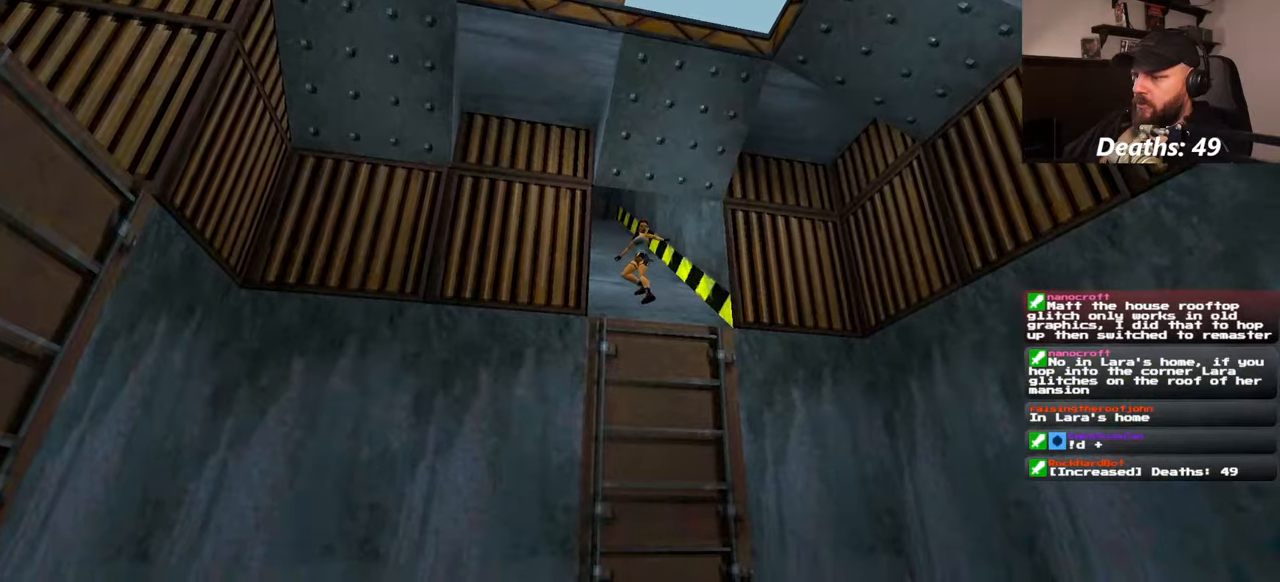
{"dt_ms": 500, "buttons": ["SQUARE"], "left_stick": "right", "right_stick": "center", "events": [[267, "SQUARE", "down"]]}
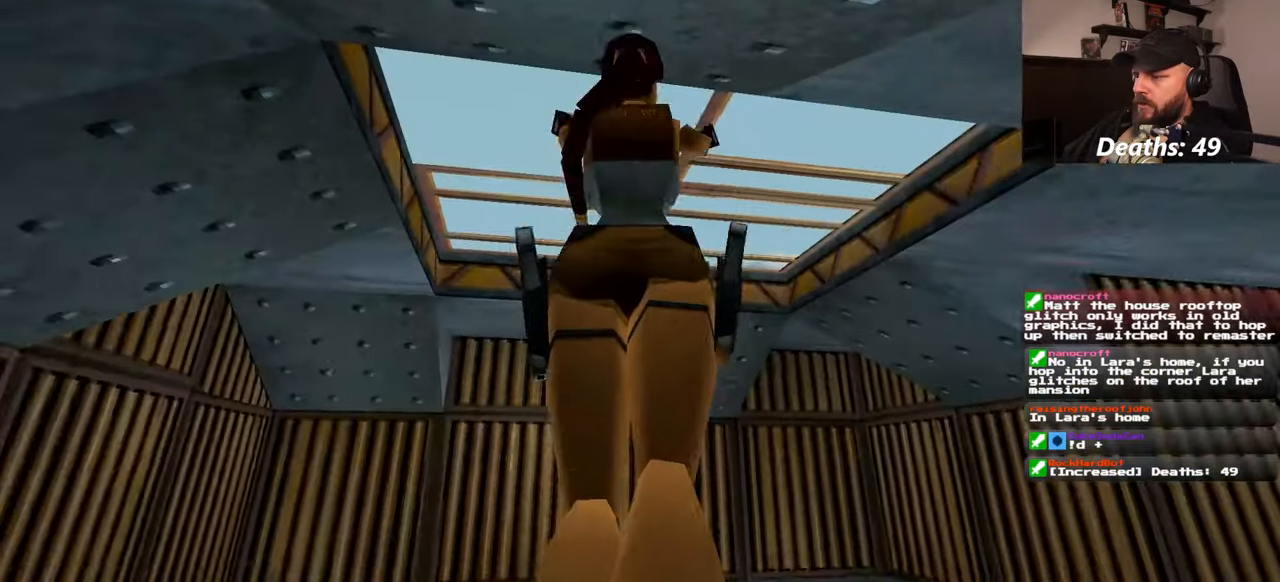
{"dt_ms": 1000, "buttons": [], "left_stick": "left", "right_stick": "left"}
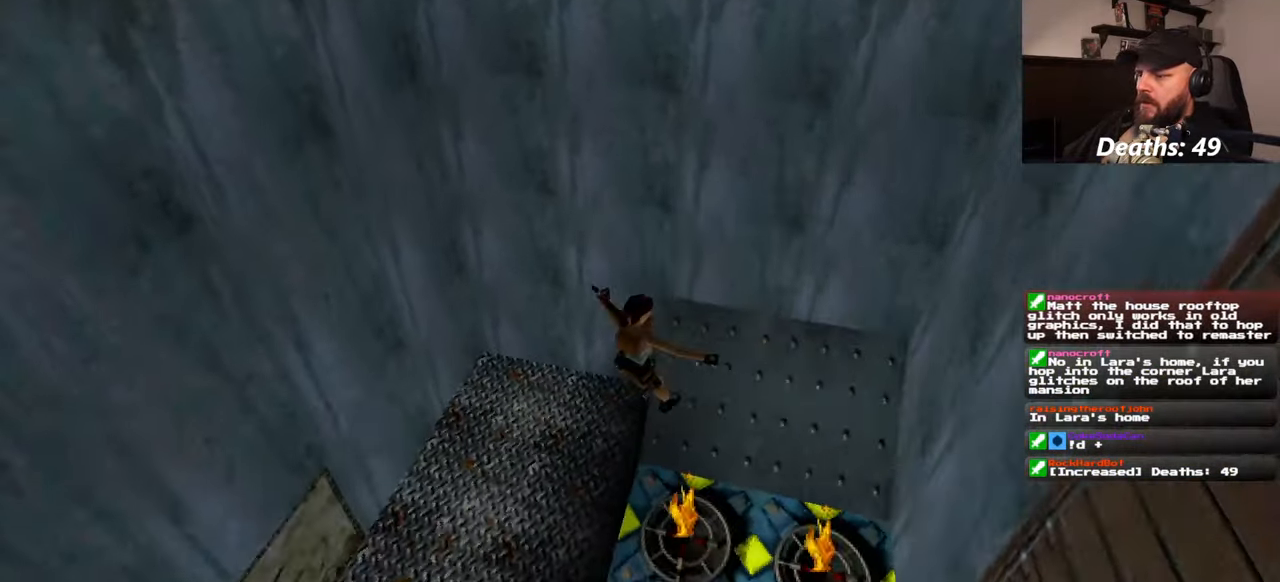
{"dt_ms": 500, "buttons": [], "left_stick": "left", "right_stick": "down-right", "events": [[84, "right_stick", "up"], [217, "right_stick", "up-right"], [434, "right_stick", "down-right"]]}
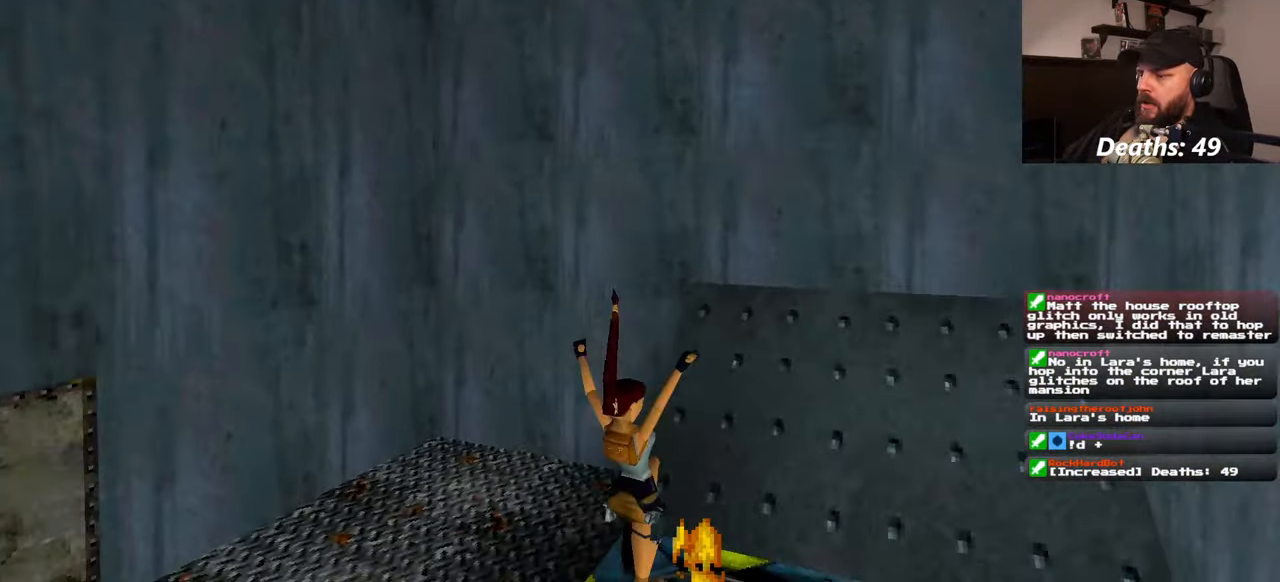
{"dt_ms": 500, "buttons": [], "left_stick": "center", "right_stick": "center", "events": [[367, "right_stick", "center"], [500, "left_stick", "center"]]}